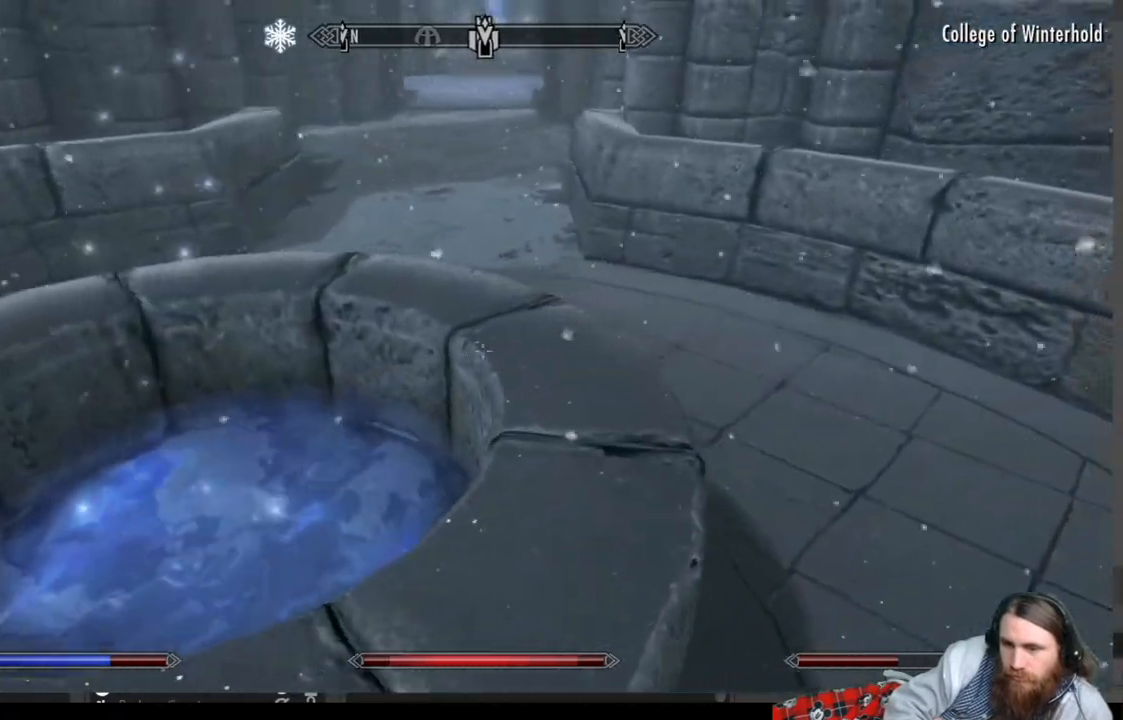
Gameplay with a controller (Xbox layout); each line is a JSON object with the inputs held at the frame after it. "events" lists button and stick changes between this image and that frame as [ms after this image, input, new state], when the widget could be followed in between.
{"buttons": [], "left_stick": "up-left", "right_stick": "center", "events": [[167, "right_stick", "center"], [467, "left_stick", "up-left"]]}
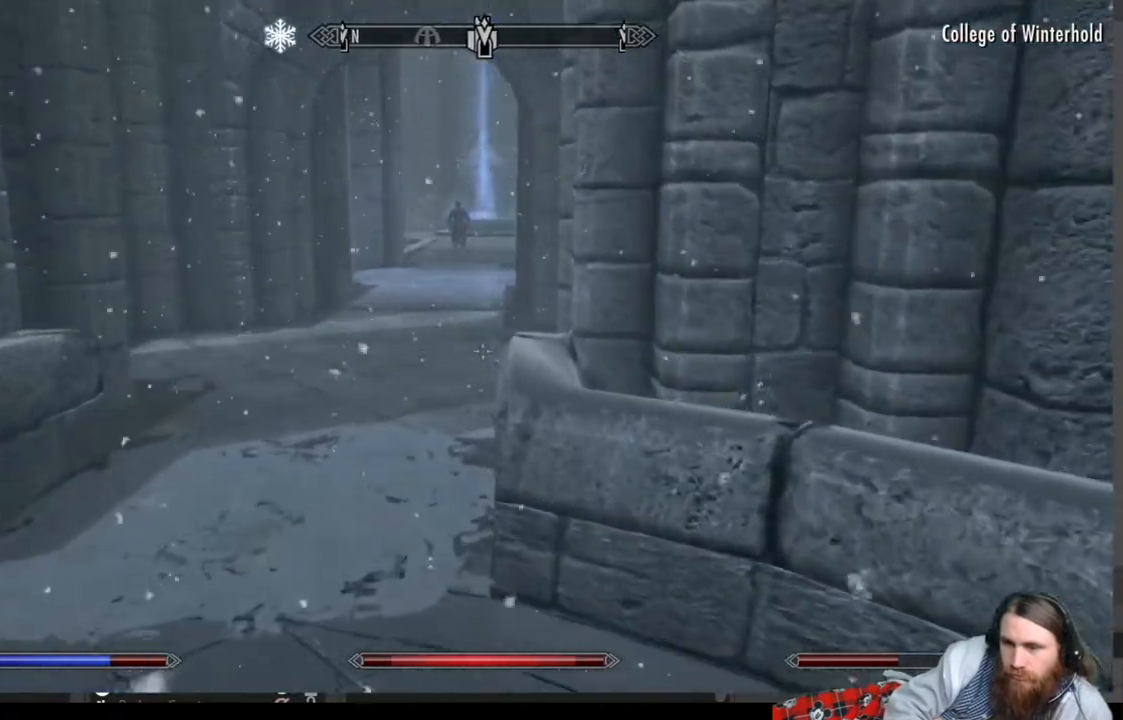
{"buttons": [], "left_stick": "up", "right_stick": "center", "events": [[383, "left_stick", "up"]]}
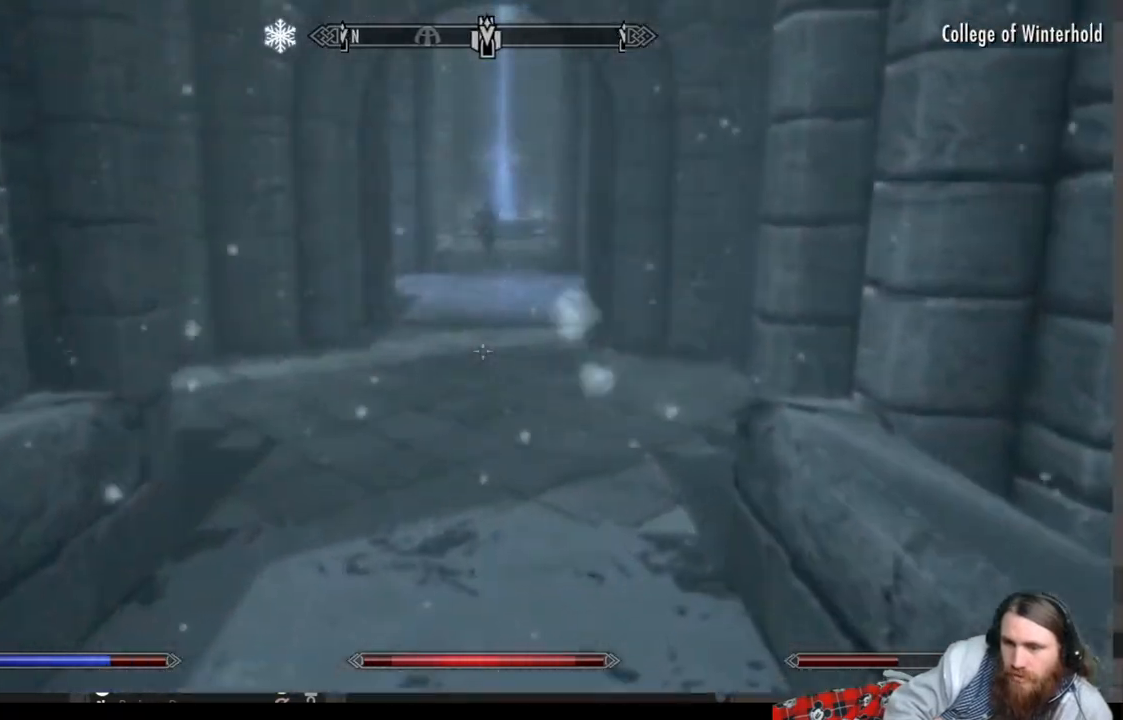
{"buttons": ["L1"], "left_stick": "up", "right_stick": "center", "events": [[417, "L1", "down"]]}
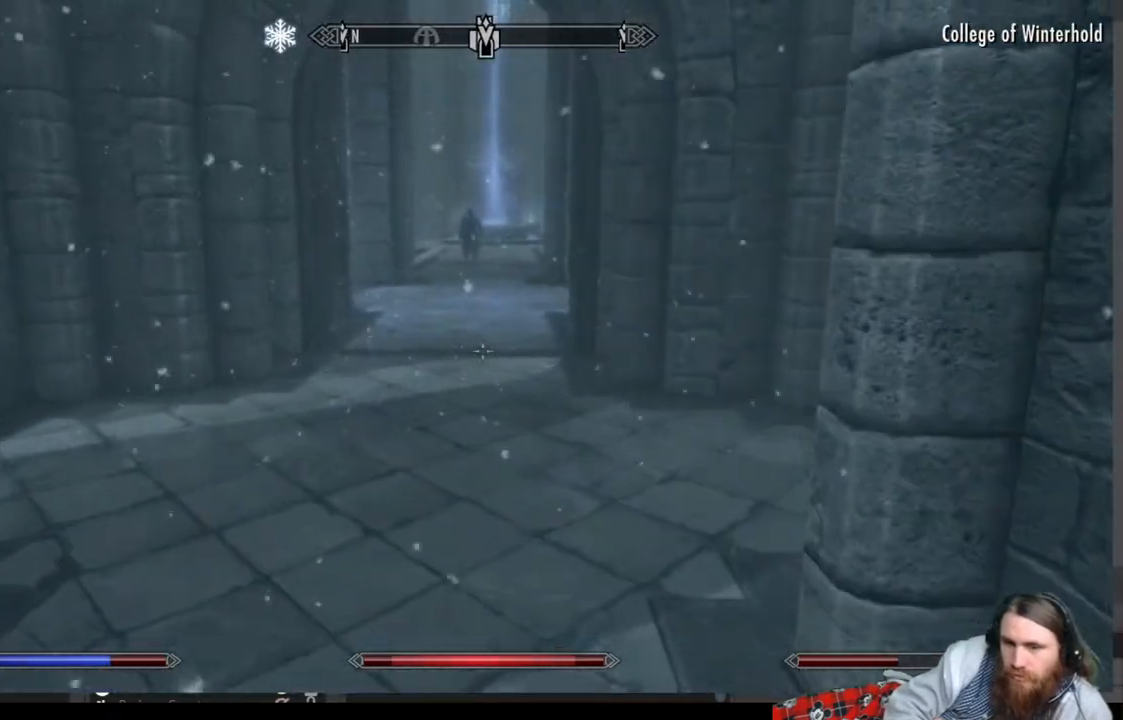
{"buttons": [], "left_stick": "up", "right_stick": "center", "events": [[83, "L1", "up"]]}
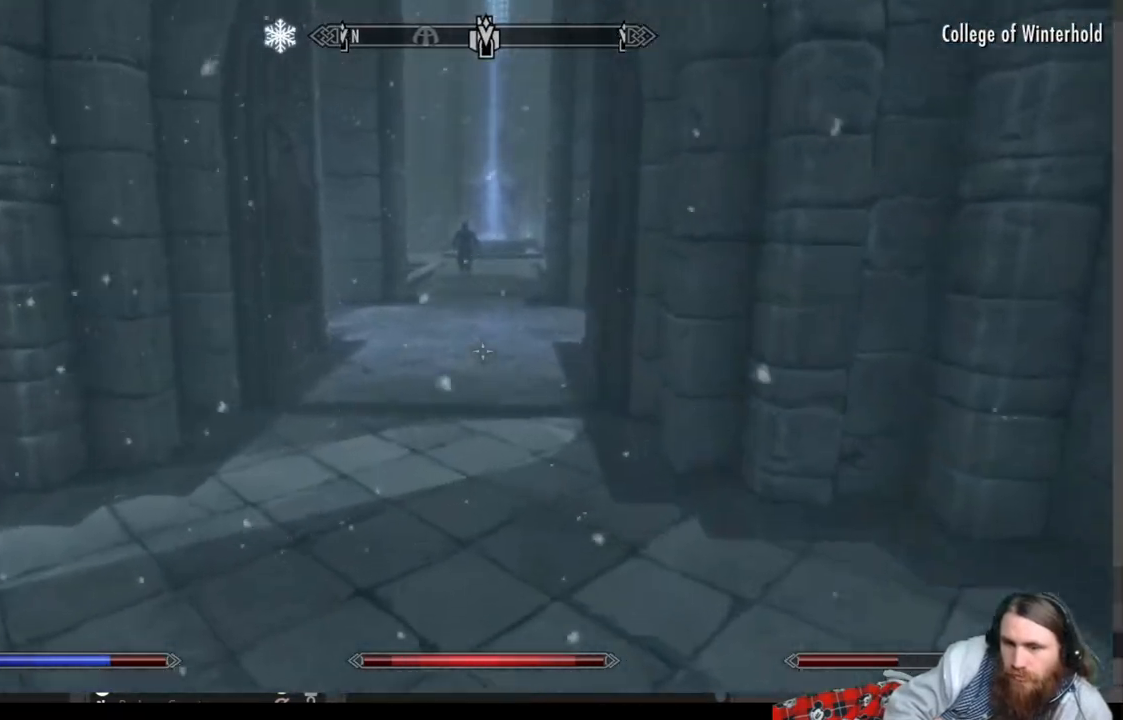
{"buttons": [], "left_stick": "up", "right_stick": "center", "events": []}
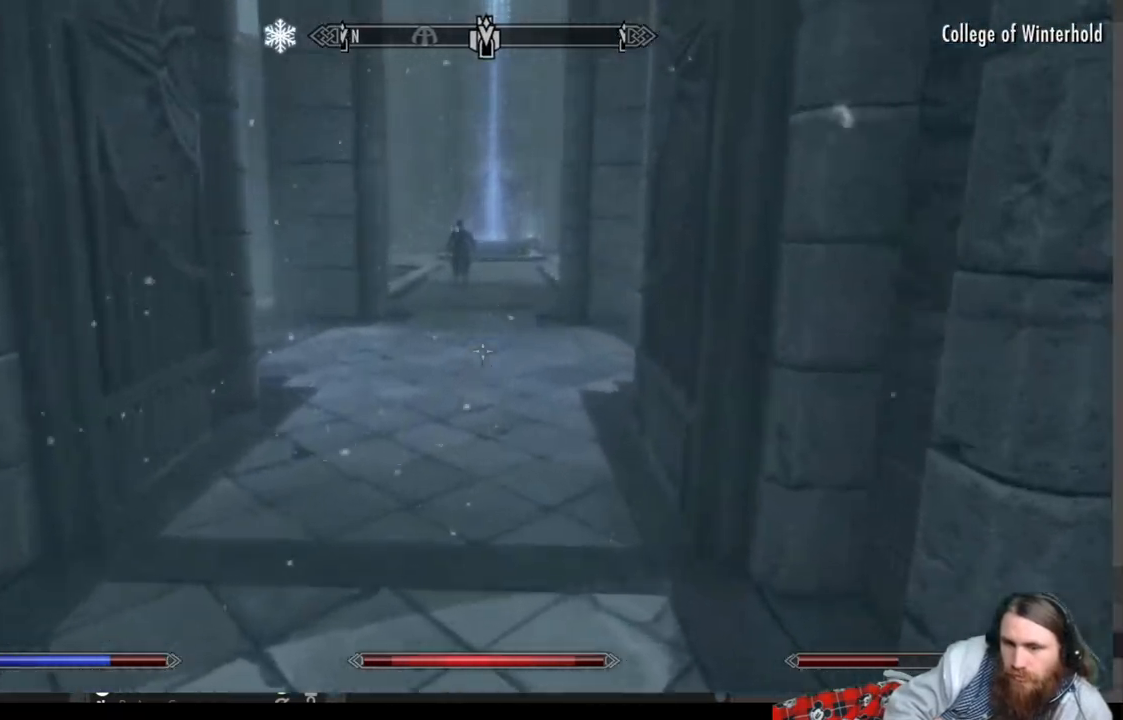
{"buttons": [], "left_stick": "up", "right_stick": "center", "events": []}
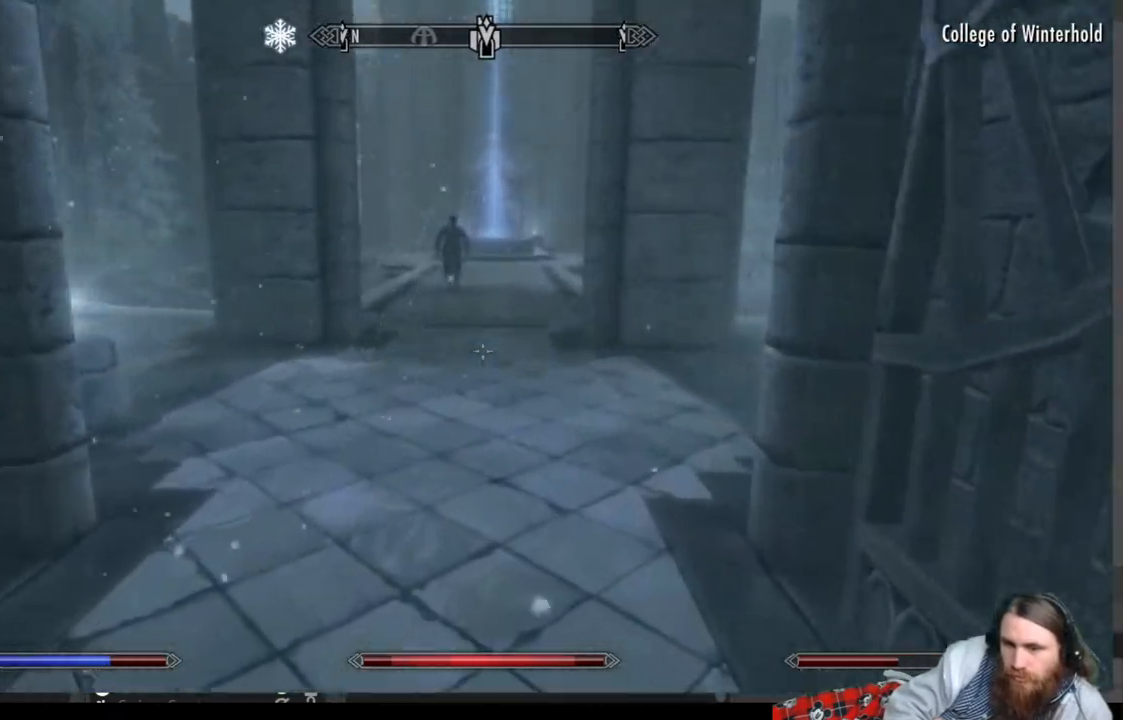
{"buttons": [], "left_stick": "up", "right_stick": "center", "events": []}
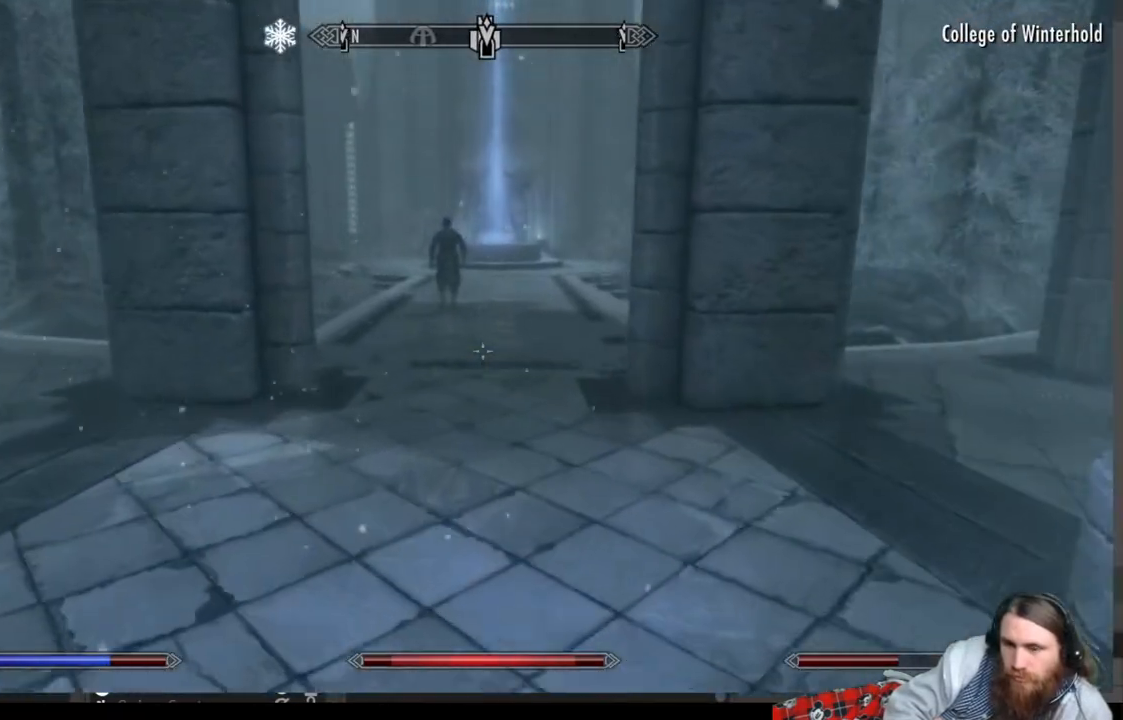
{"buttons": [], "left_stick": "up", "right_stick": "center", "events": []}
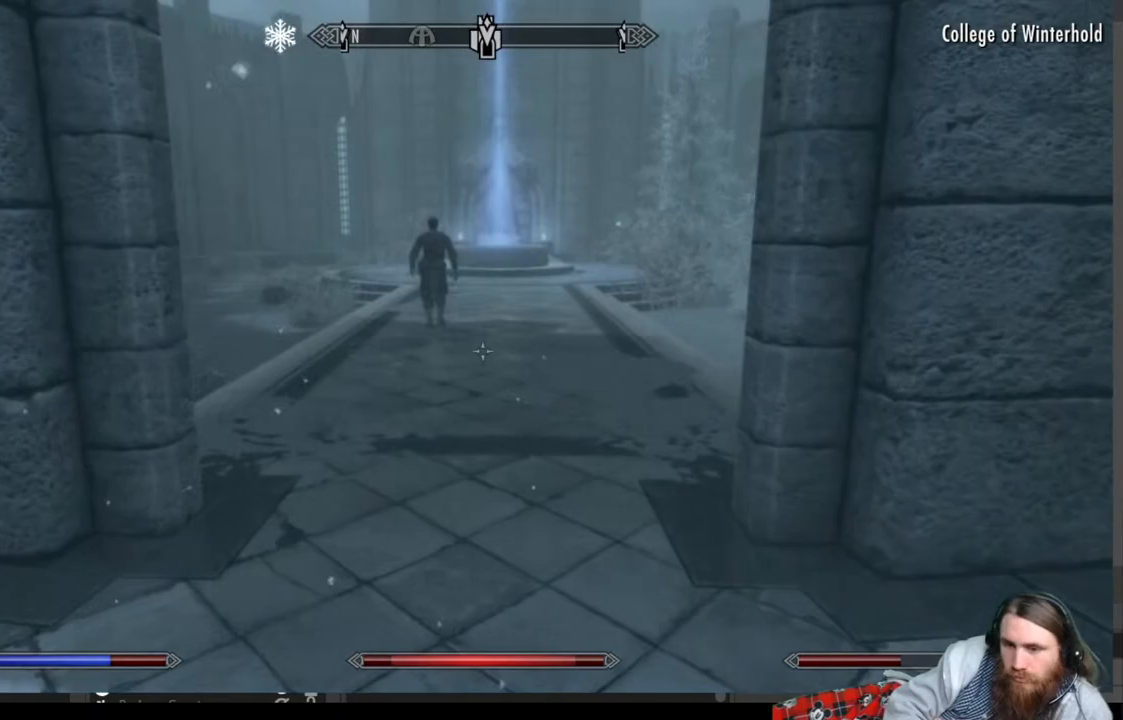
{"buttons": [], "left_stick": "up", "right_stick": "center", "events": []}
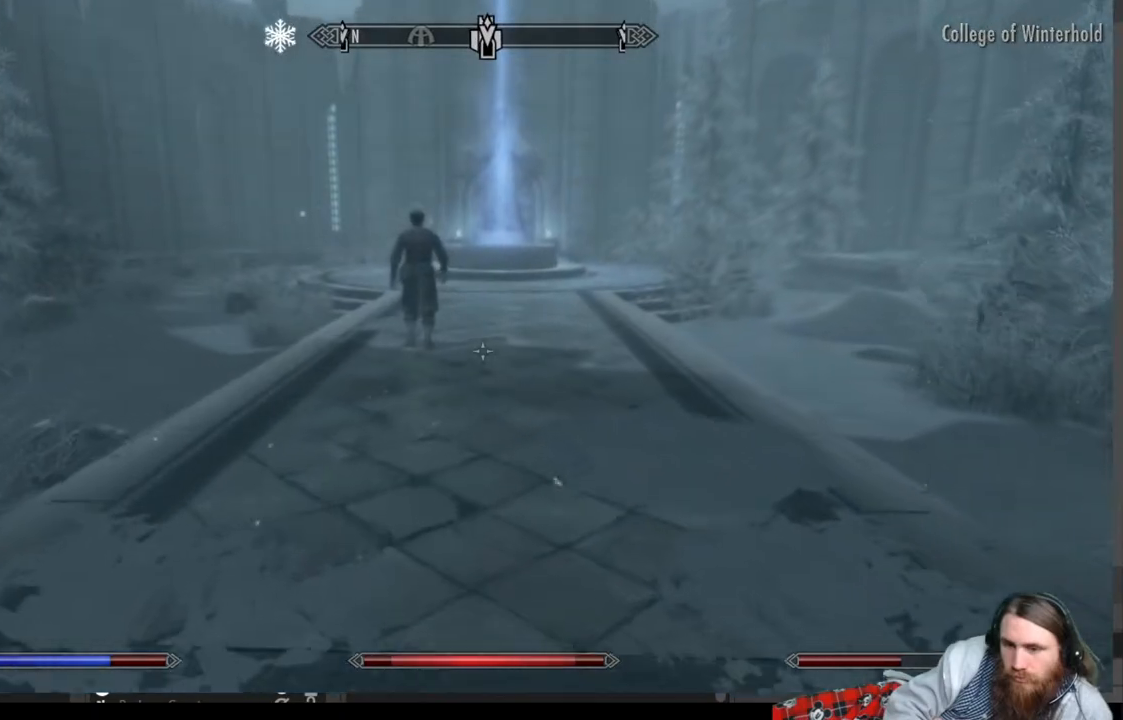
{"buttons": [], "left_stick": "up", "right_stick": "right", "events": [[83, "right_stick", "right"]]}
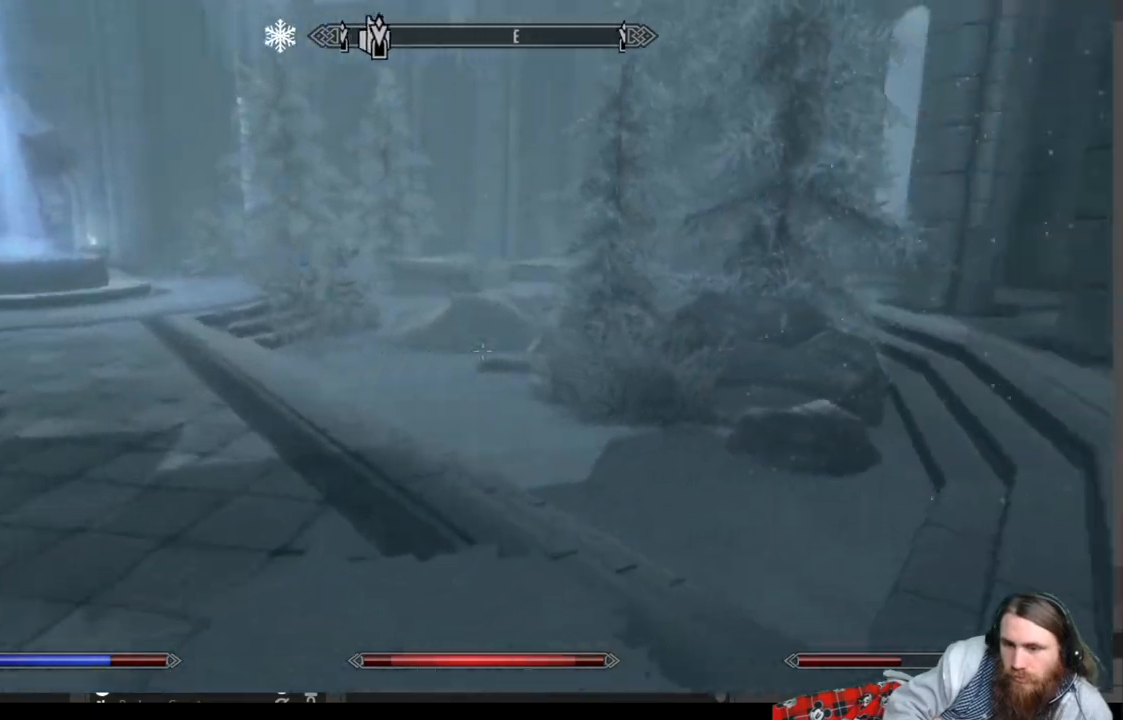
{"buttons": [], "left_stick": "up", "right_stick": "right", "events": [[183, "right_stick", "center"], [367, "right_stick", "right"]]}
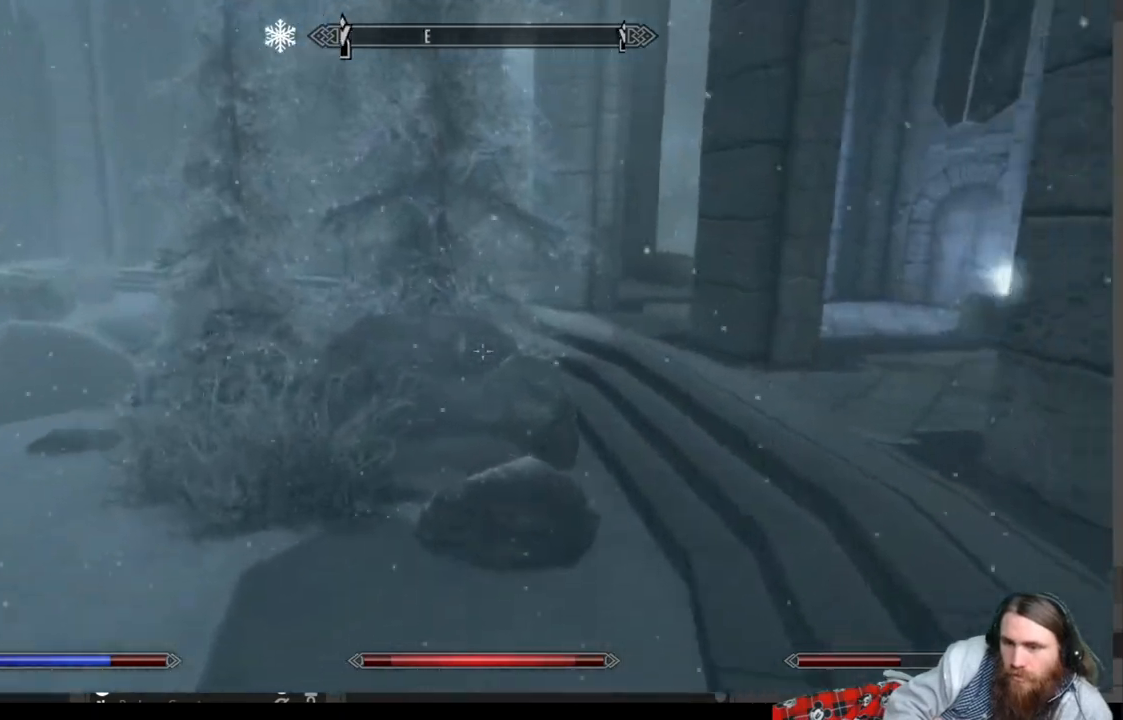
{"buttons": [], "left_stick": "up", "right_stick": "center", "events": [[350, "right_stick", "center"]]}
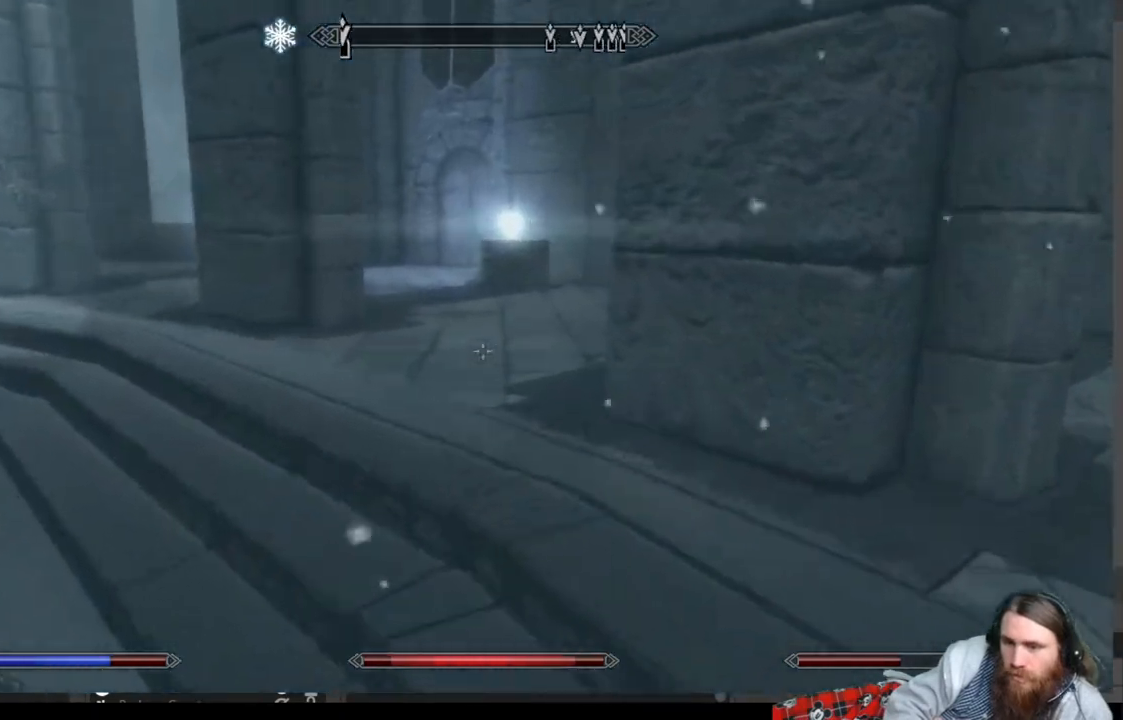
{"buttons": [], "left_stick": "up", "right_stick": "center", "events": []}
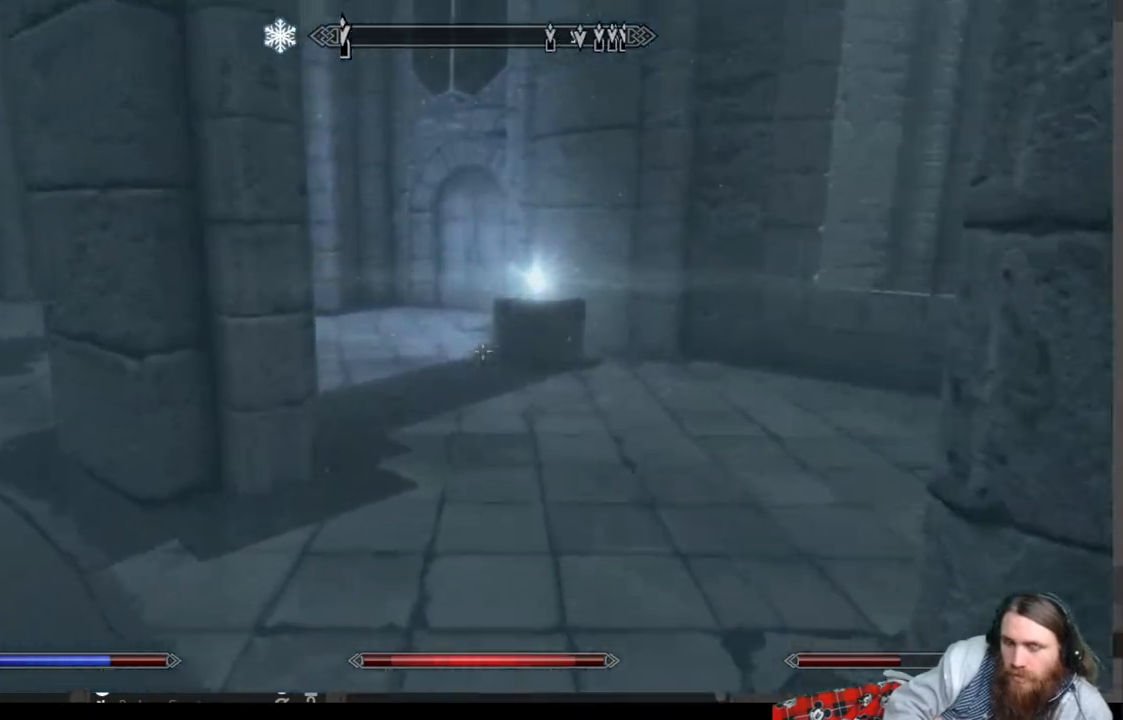
{"buttons": [], "left_stick": "up", "right_stick": "center", "events": []}
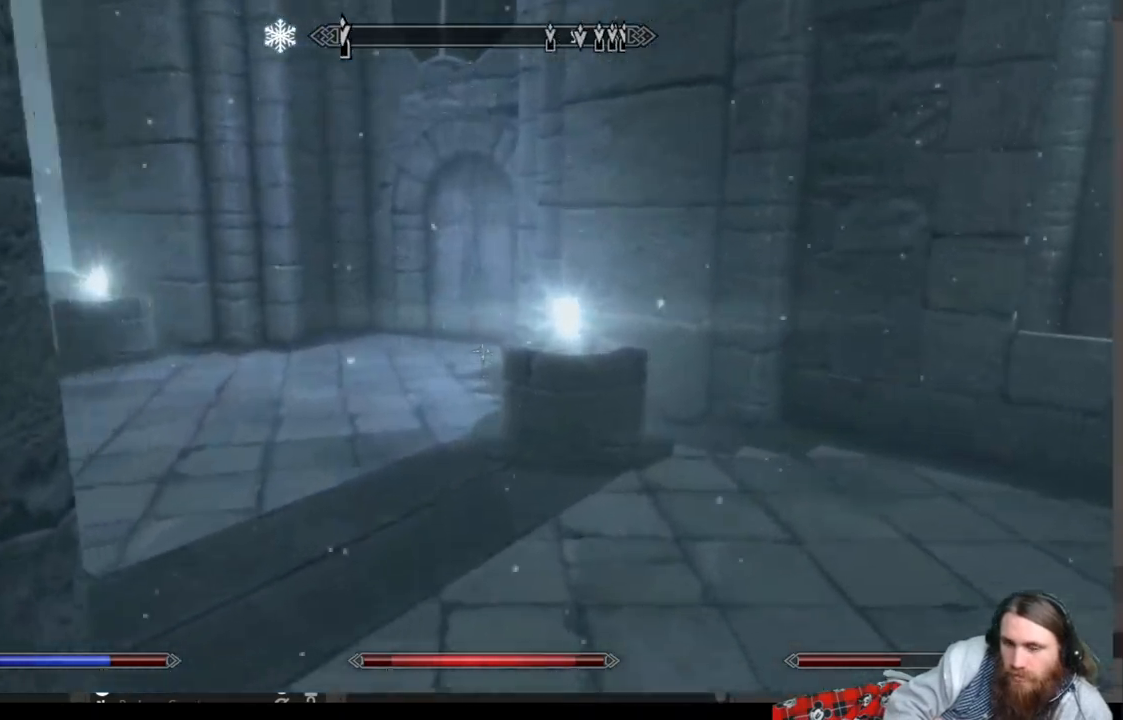
{"buttons": [], "left_stick": "up", "right_stick": "center", "events": []}
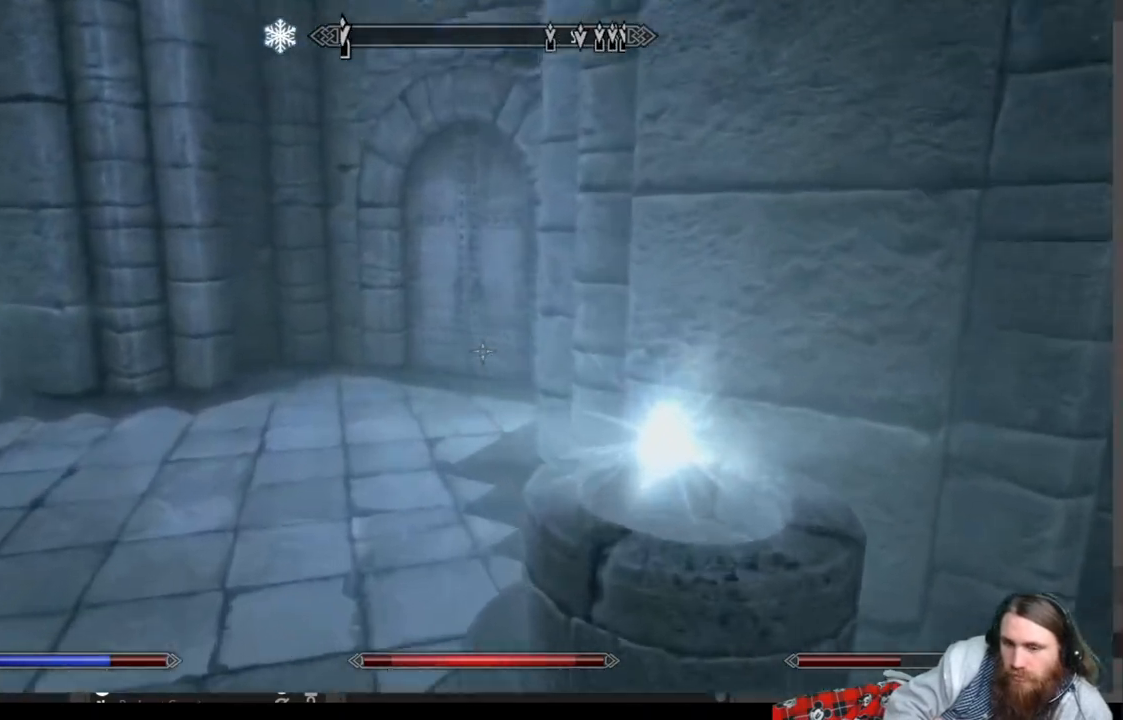
{"buttons": [], "left_stick": "up", "right_stick": "center", "events": [[283, "right_stick", "down-right"], [400, "right_stick", "center"]]}
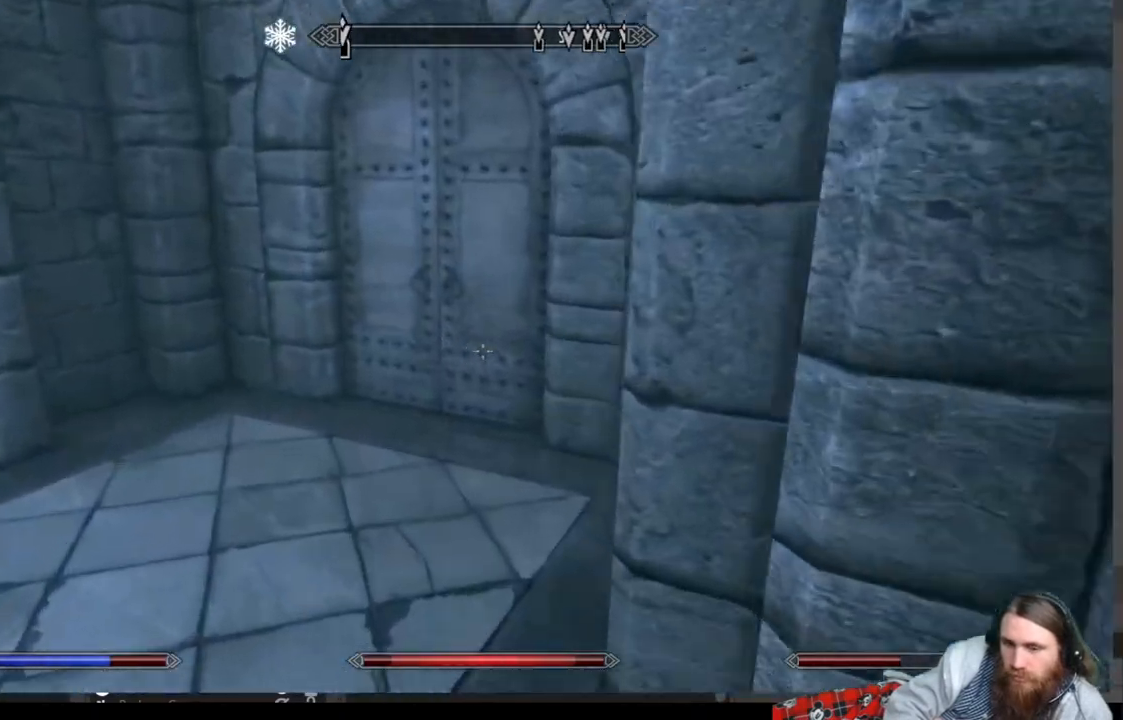
{"buttons": [], "left_stick": "up-left", "right_stick": "center", "events": [[83, "right_stick", "down-right"], [183, "left_stick", "up-left"], [217, "right_stick", "center"]]}
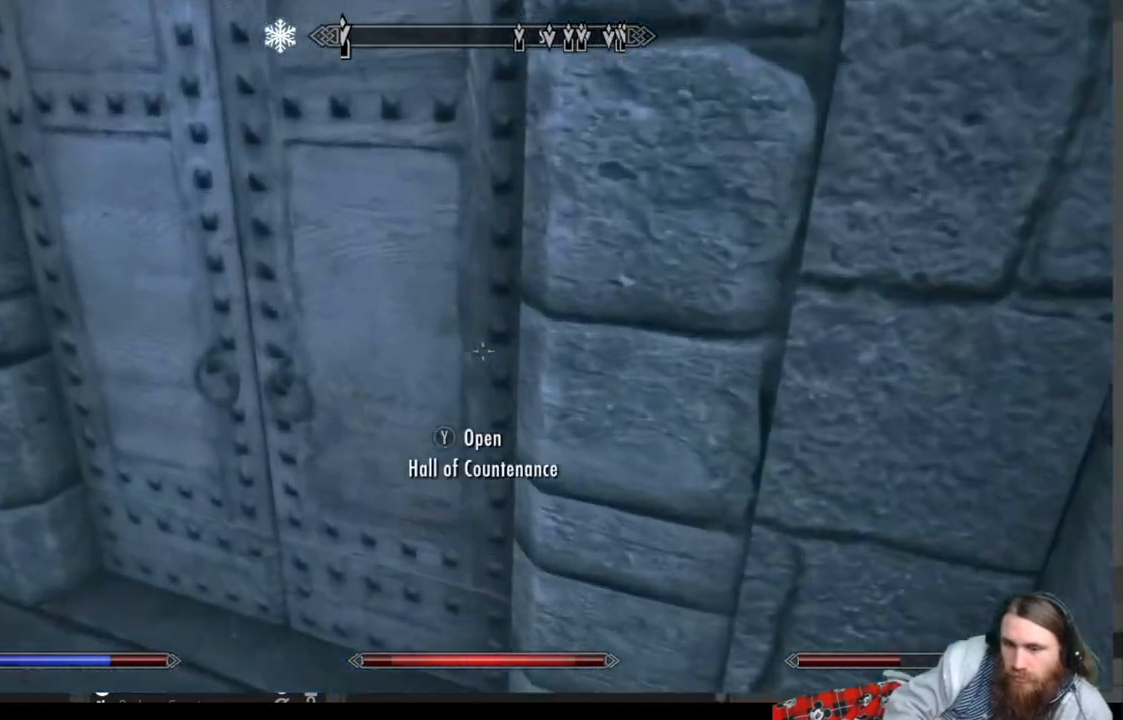
{"buttons": [], "left_stick": "center", "right_stick": "center", "events": [[83, "Y", "down"], [133, "left_stick", "center"], [233, "Y", "up"]]}
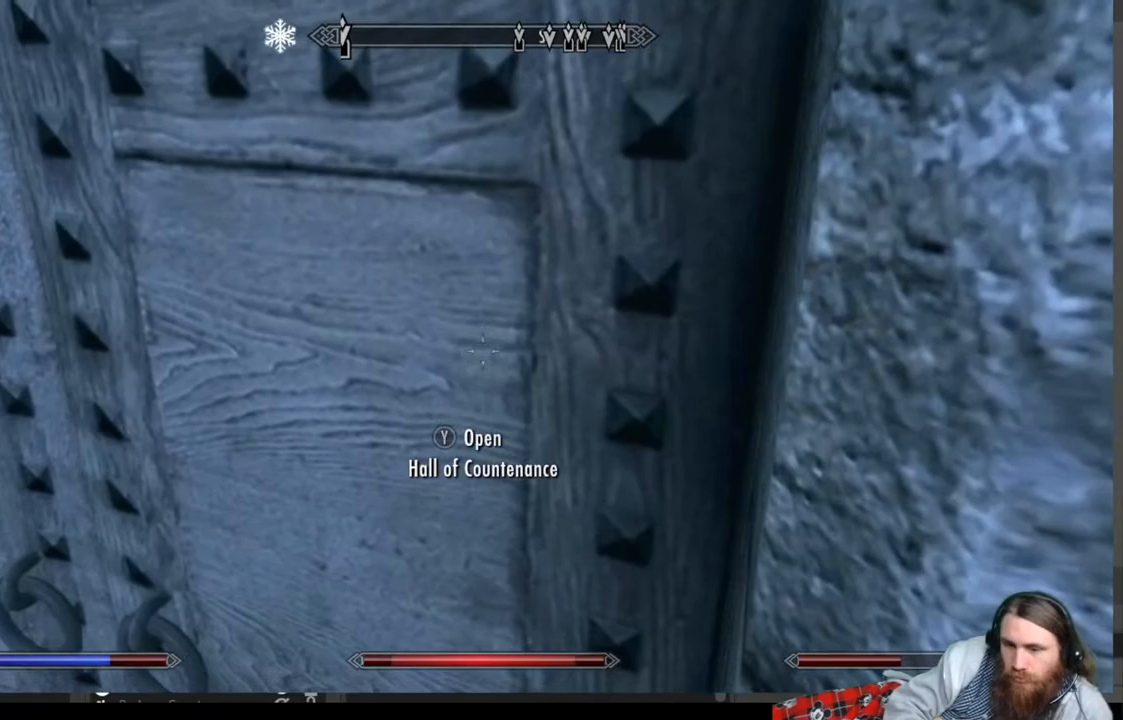
{"buttons": [], "left_stick": "center", "right_stick": "center", "events": []}
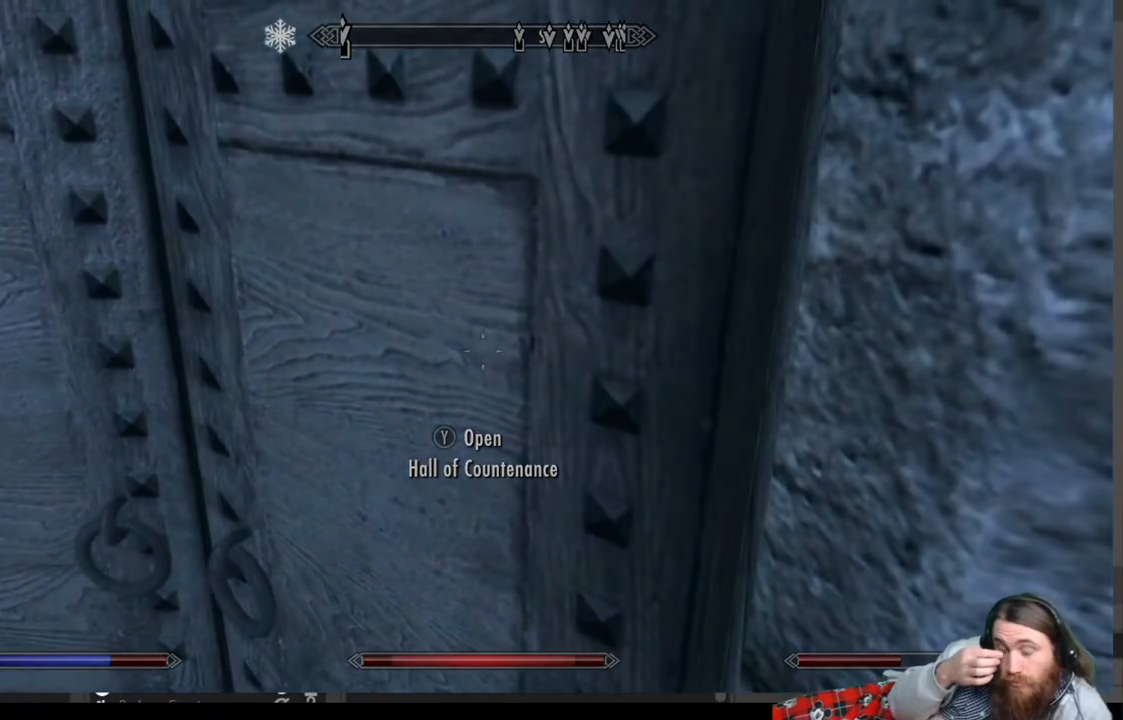
{"buttons": [], "left_stick": "center", "right_stick": "center", "events": []}
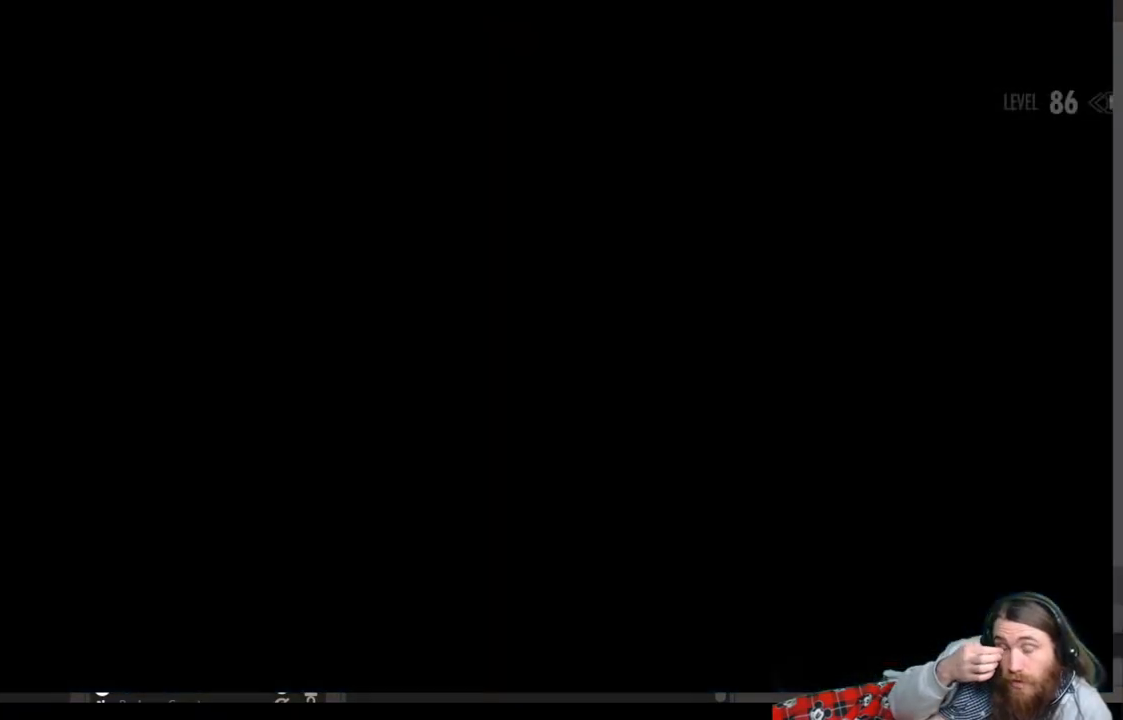
{"buttons": [], "left_stick": "center", "right_stick": "center", "events": []}
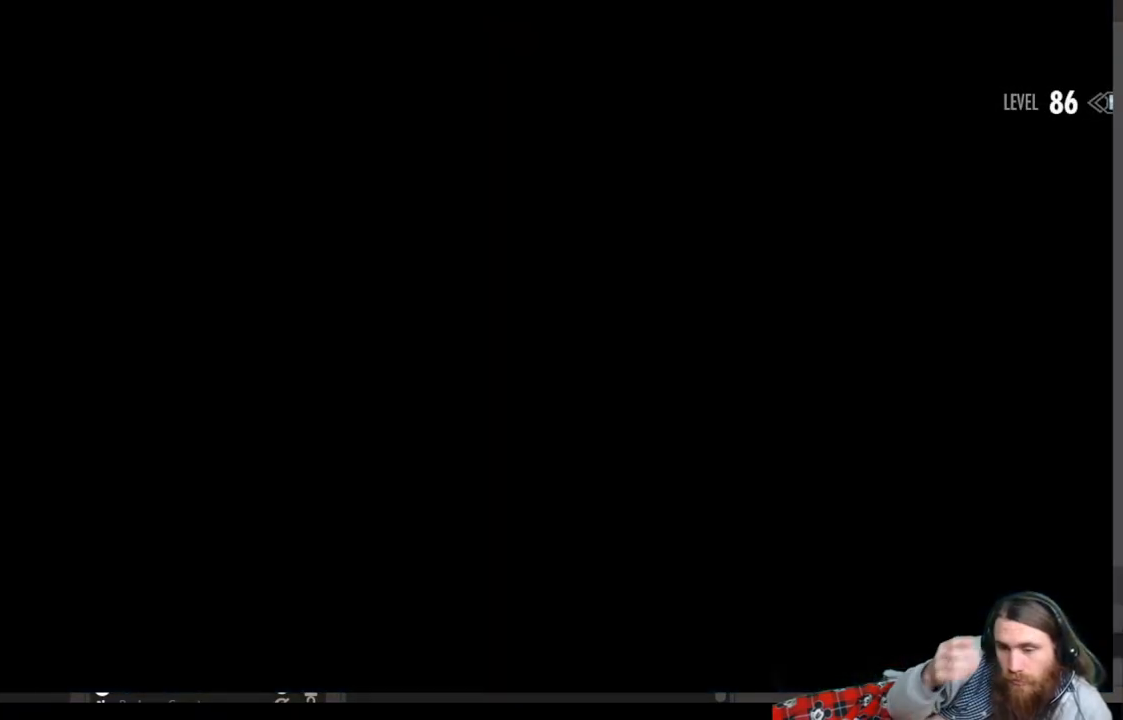
{"buttons": [], "left_stick": "center", "right_stick": "center", "events": []}
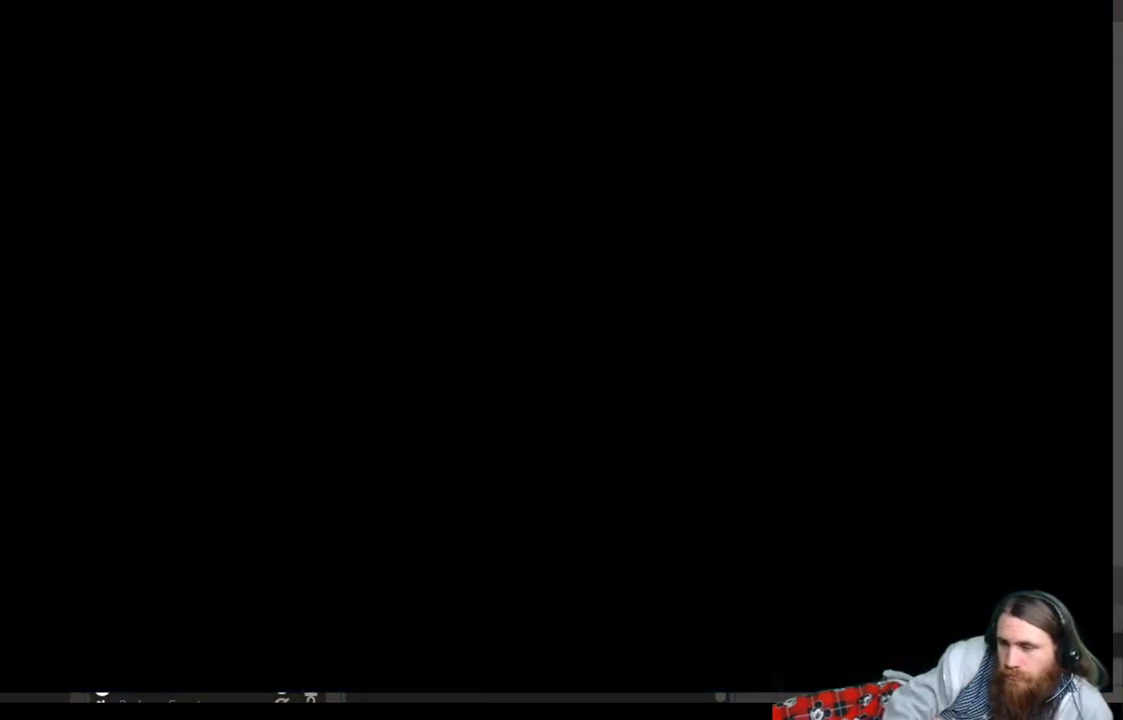
{"buttons": [], "left_stick": "center", "right_stick": "center", "events": []}
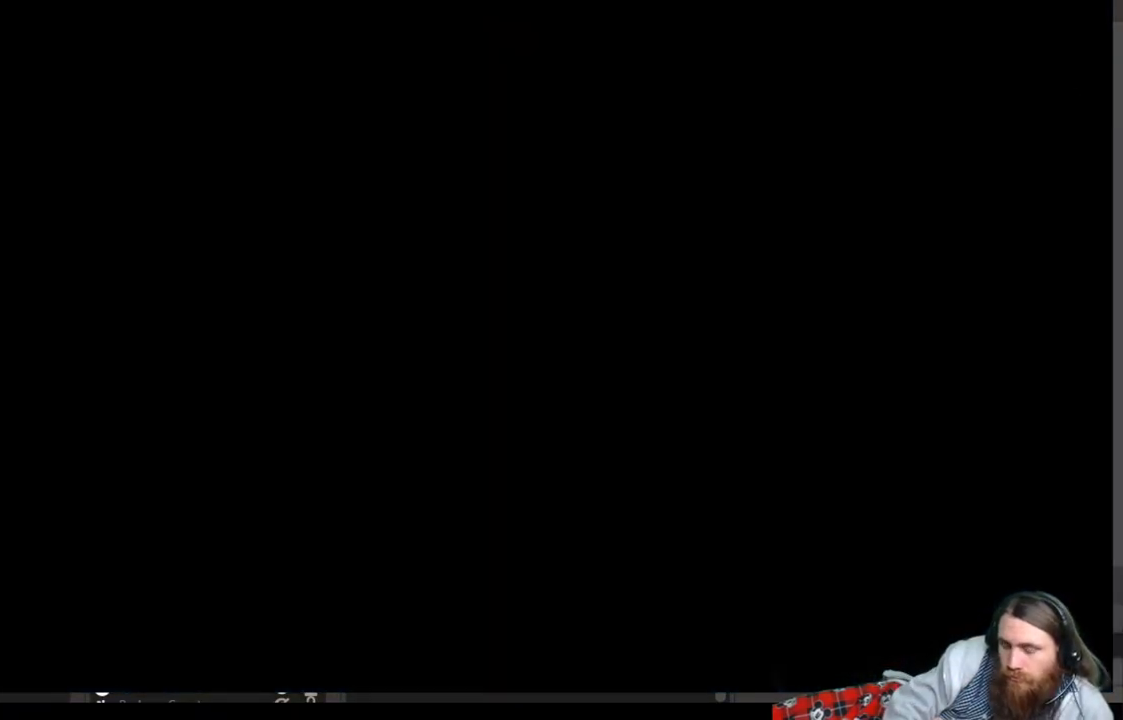
{"buttons": [], "left_stick": "center", "right_stick": "center", "events": []}
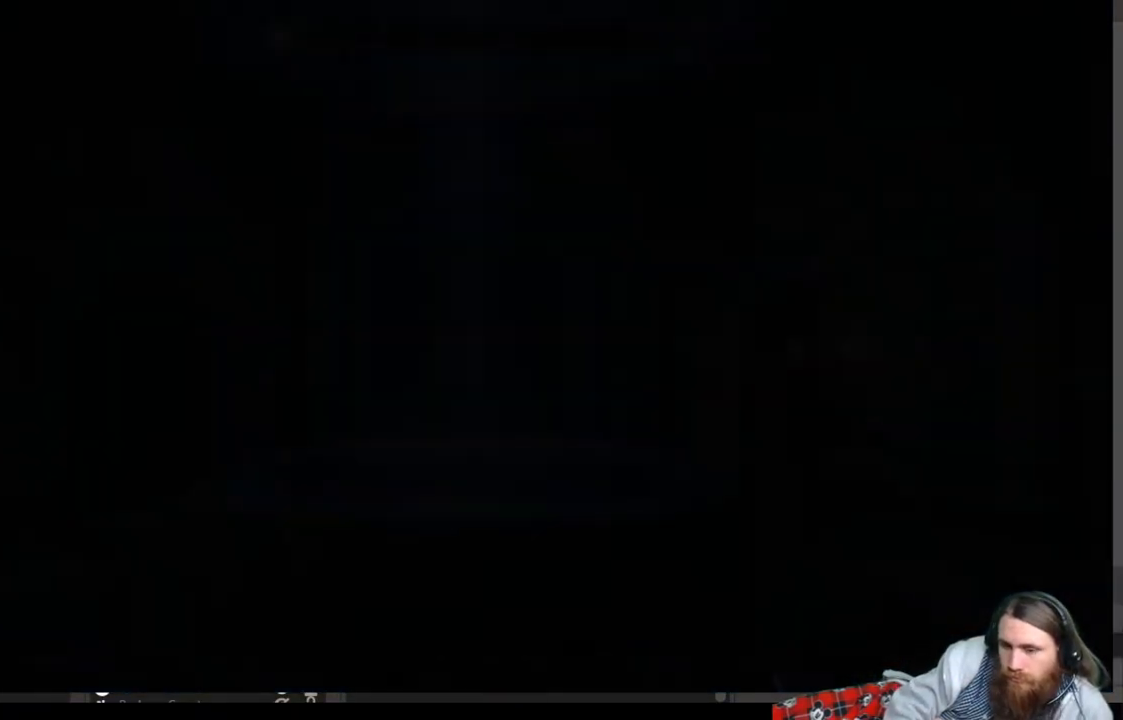
{"buttons": [], "left_stick": "center", "right_stick": "center", "events": []}
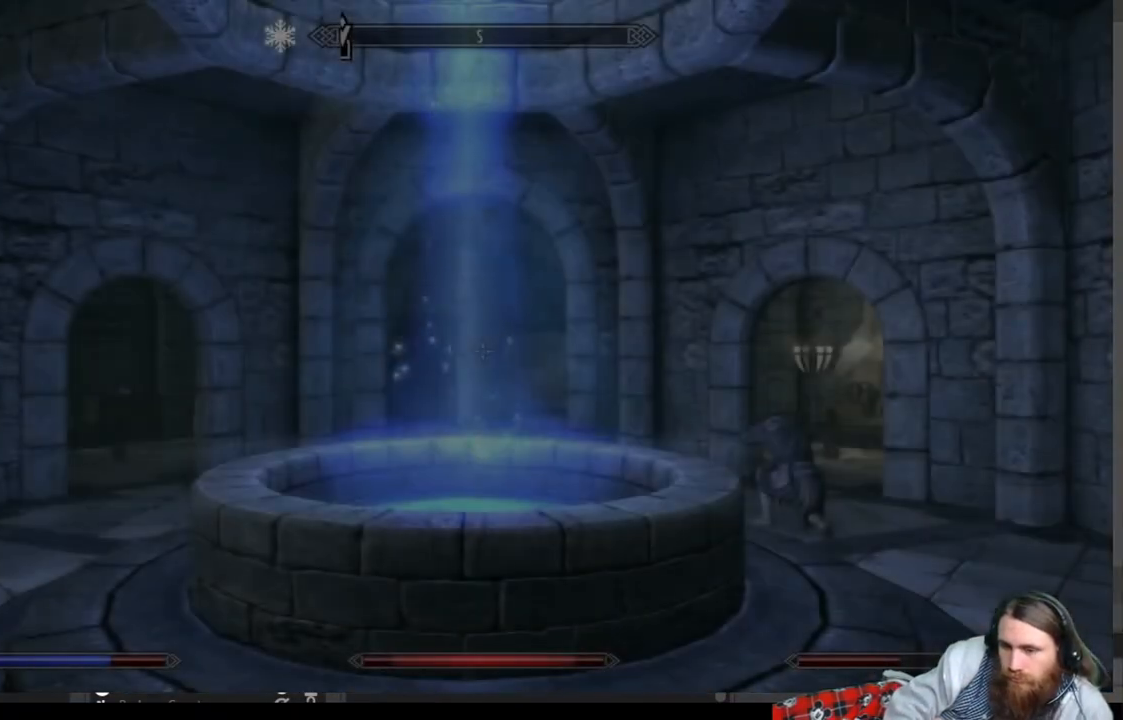
{"buttons": [], "left_stick": "up", "right_stick": "down-right", "events": [[267, "right_stick", "right"], [333, "right_stick", "down-right"], [450, "left_stick", "up"]]}
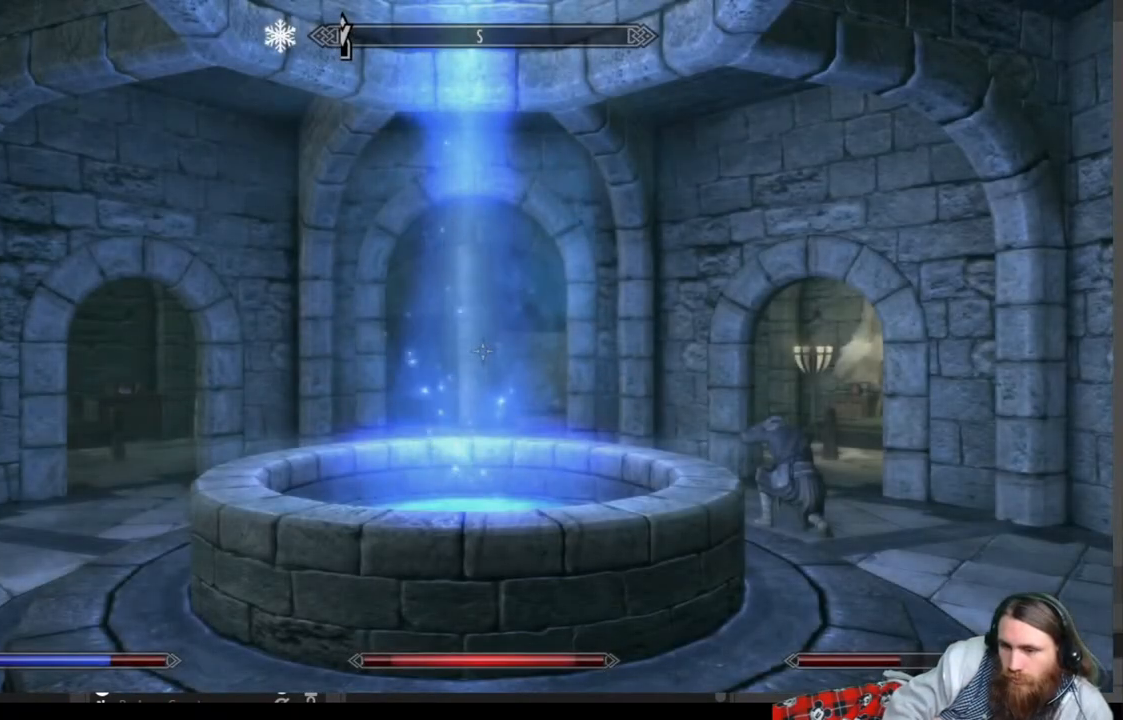
{"buttons": [], "left_stick": "up", "right_stick": "center", "events": [[333, "right_stick", "center"]]}
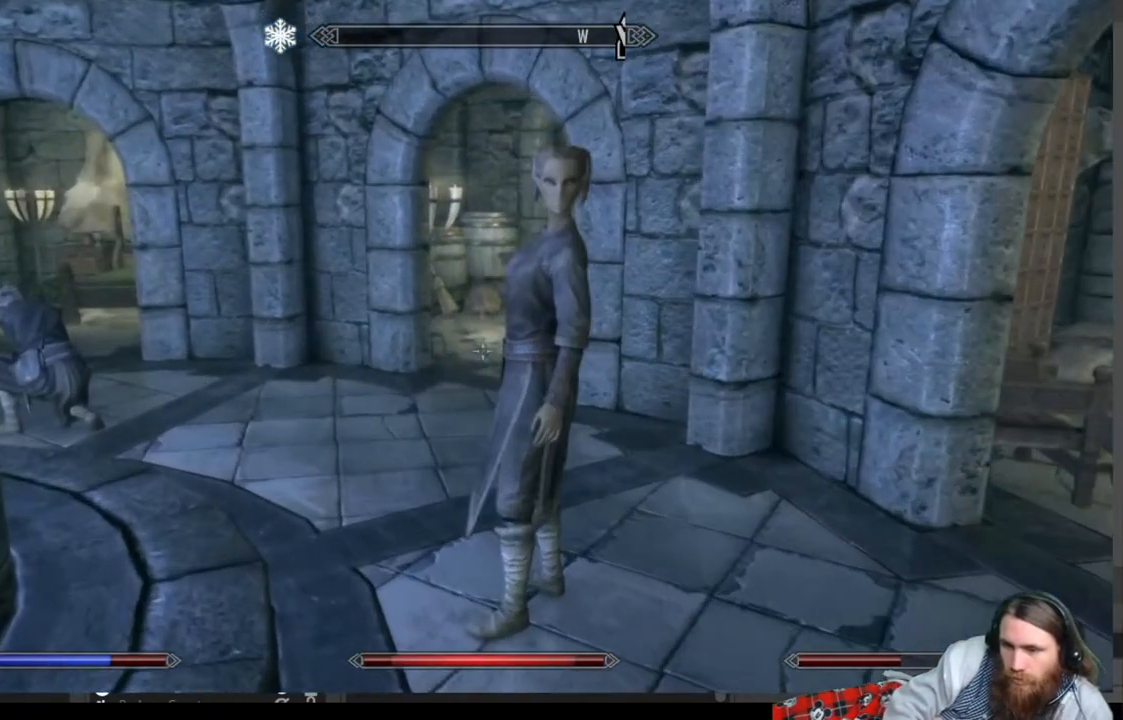
{"buttons": [], "left_stick": "center", "right_stick": "right", "events": [[100, "right_stick", "down-left"], [283, "right_stick", "center"], [367, "left_stick", "center"], [400, "right_stick", "right"]]}